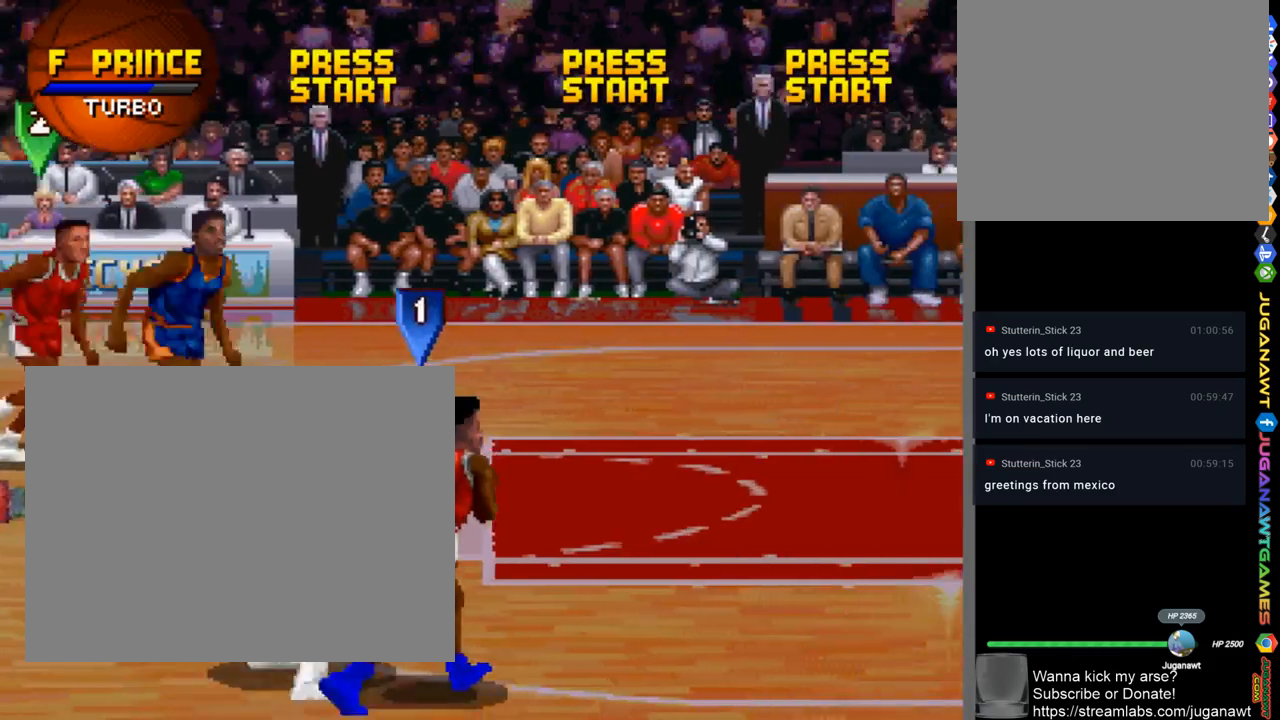
Gameplay with a controller (PlayStation layout); each line is a JSON object with the inputs held at the frame after it. "events" lists button and stick changes between this image and that frame as [ms after this image, input, new state], when the widget could be followed in between. Not read: R1.
{"buttons": ["SQUARE", "DPAD_UP", "DPAD_RIGHT"], "left_stick": "center", "right_stick": "center", "events": [[333, "SQUARE", "down"]]}
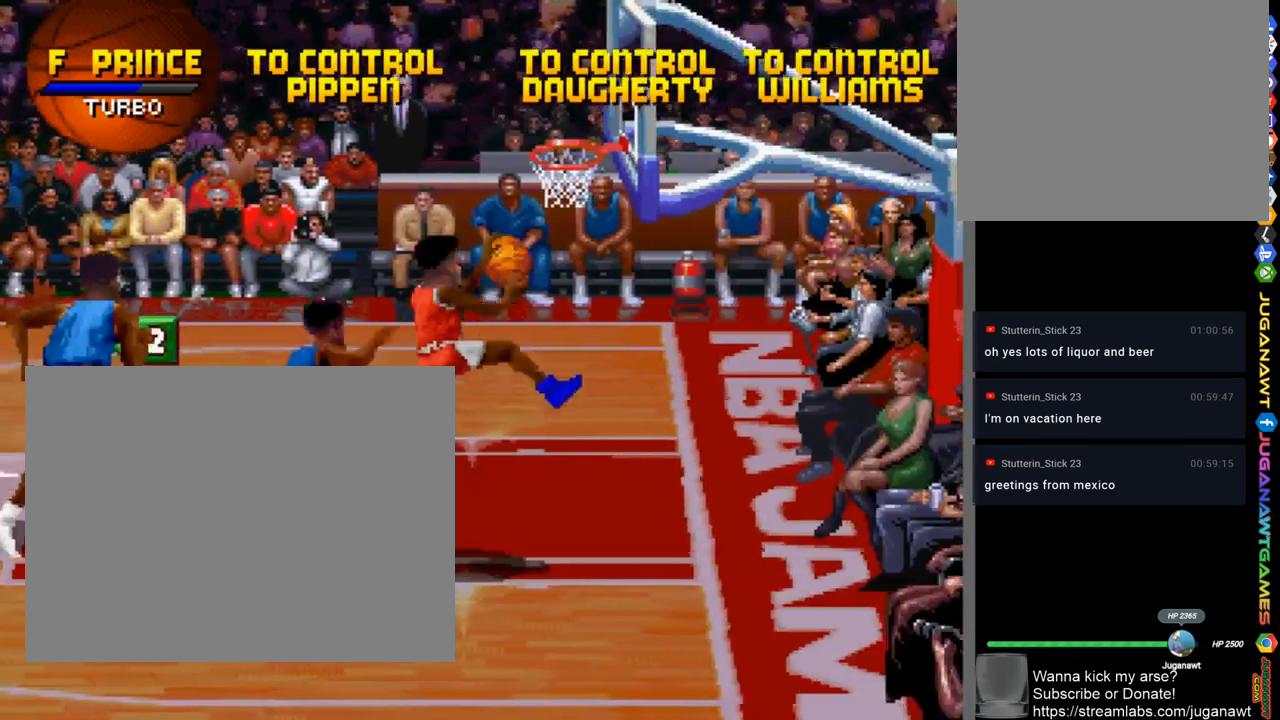
{"buttons": ["SQUARE", "DPAD_UP", "DPAD_RIGHT"], "left_stick": "center", "right_stick": "center", "events": []}
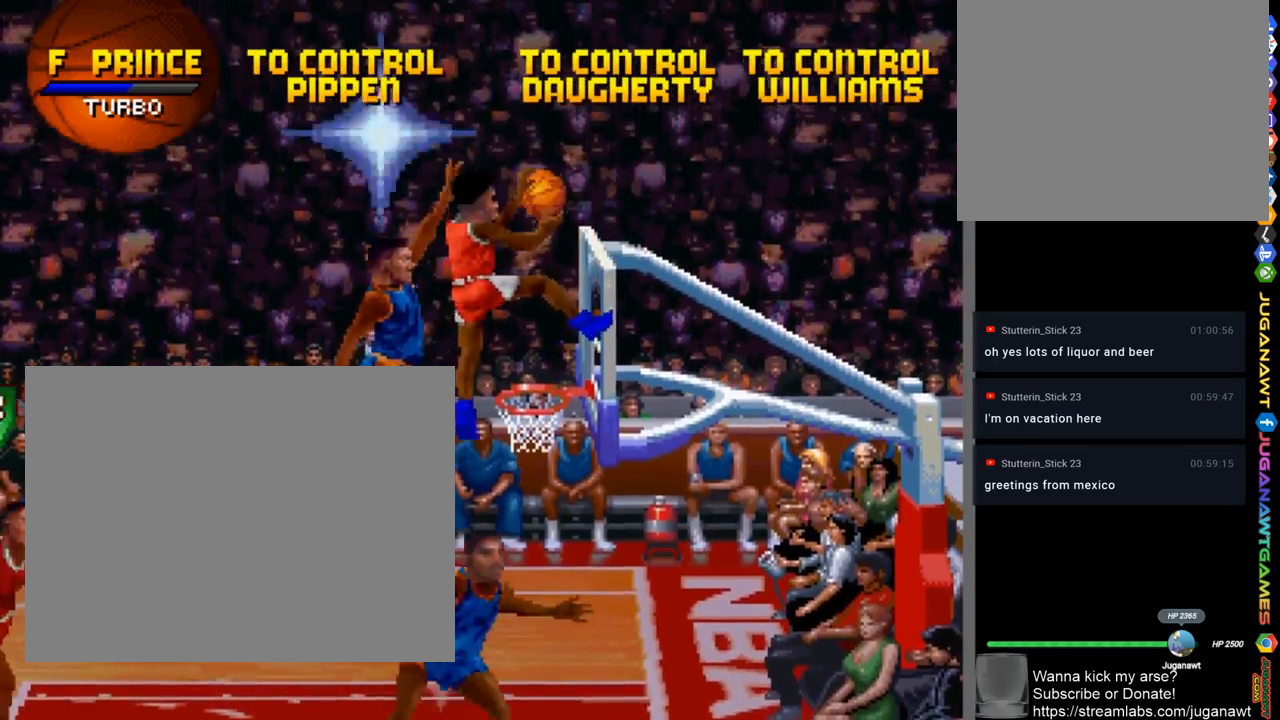
{"buttons": ["SQUARE", "DPAD_UP", "DPAD_LEFT"], "left_stick": "center", "right_stick": "center", "events": [[367, "DPAD_RIGHT", "up"], [433, "DPAD_LEFT", "down"]]}
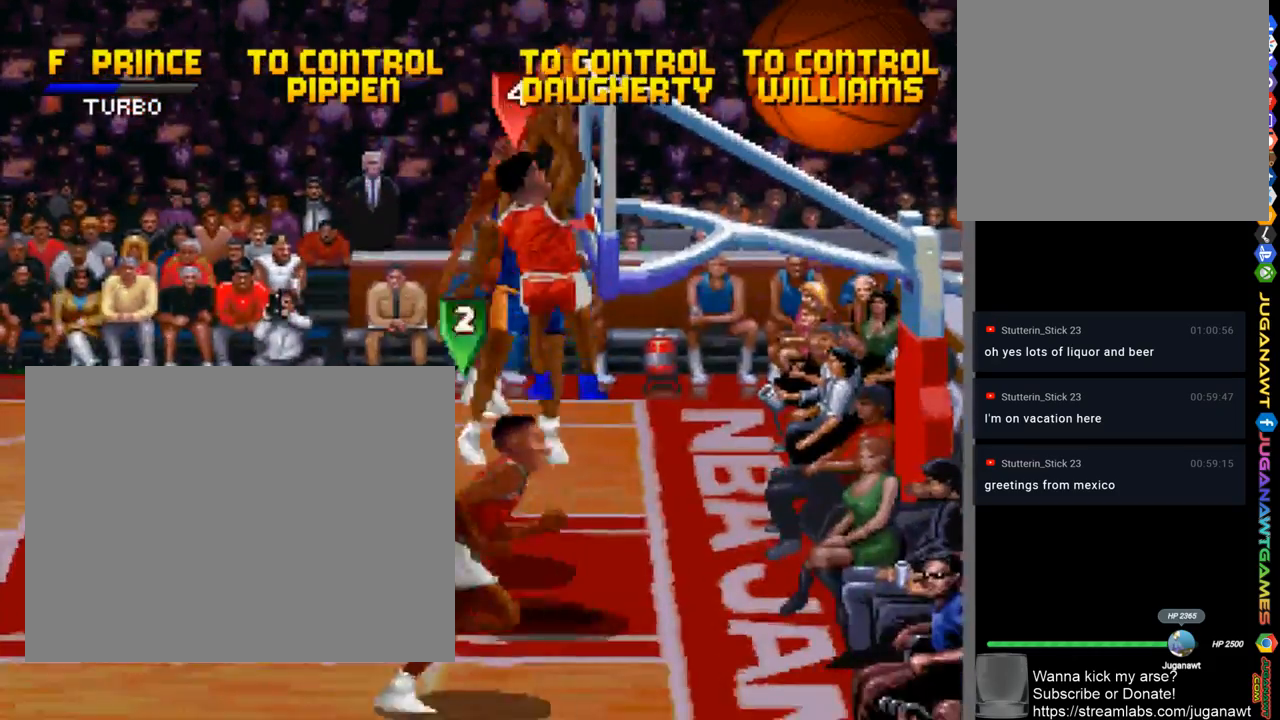
{"buttons": ["DPAD_UP", "DPAD_LEFT"], "left_stick": "center", "right_stick": "center", "events": [[433, "SQUARE", "up"]]}
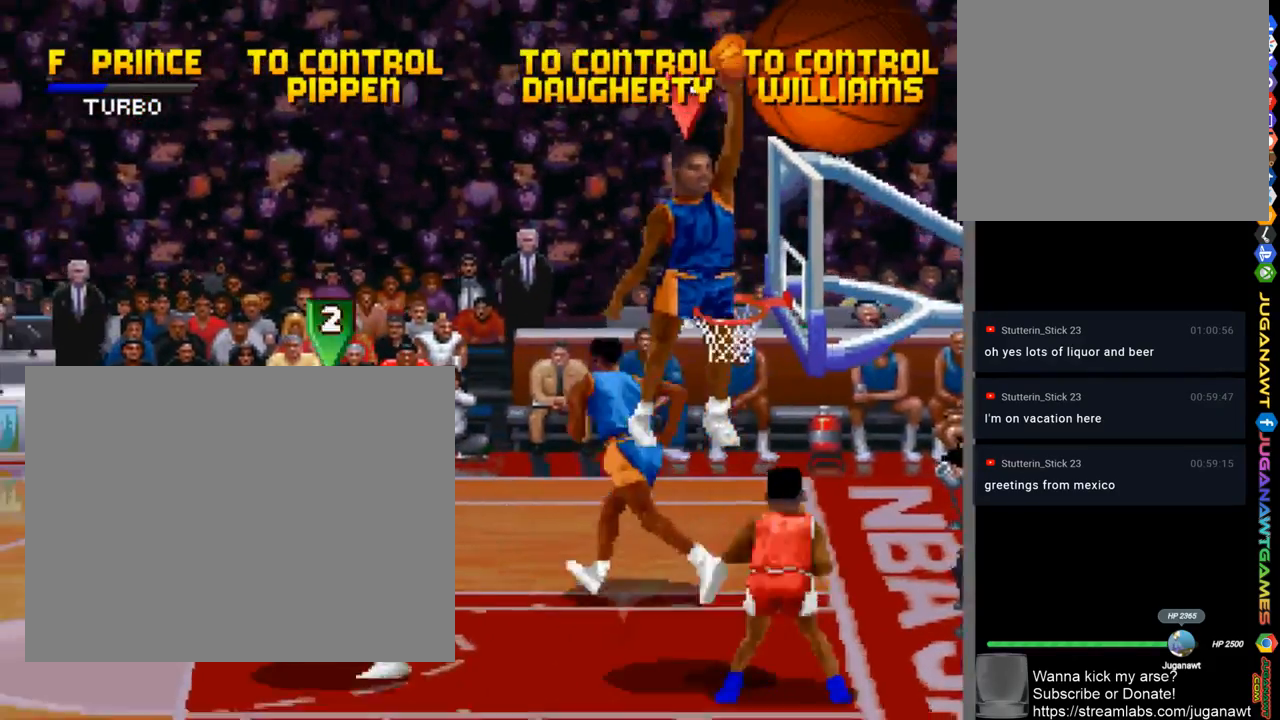
{"buttons": ["CROSS", "DPAD_DOWN"], "left_stick": "center", "right_stick": "center", "events": [[67, "DPAD_UP", "up"], [100, "DPAD_LEFT", "up"], [167, "DPAD_RIGHT", "down"], [433, "CROSS", "down"], [433, "DPAD_DOWN", "down"], [433, "DPAD_RIGHT", "up"]]}
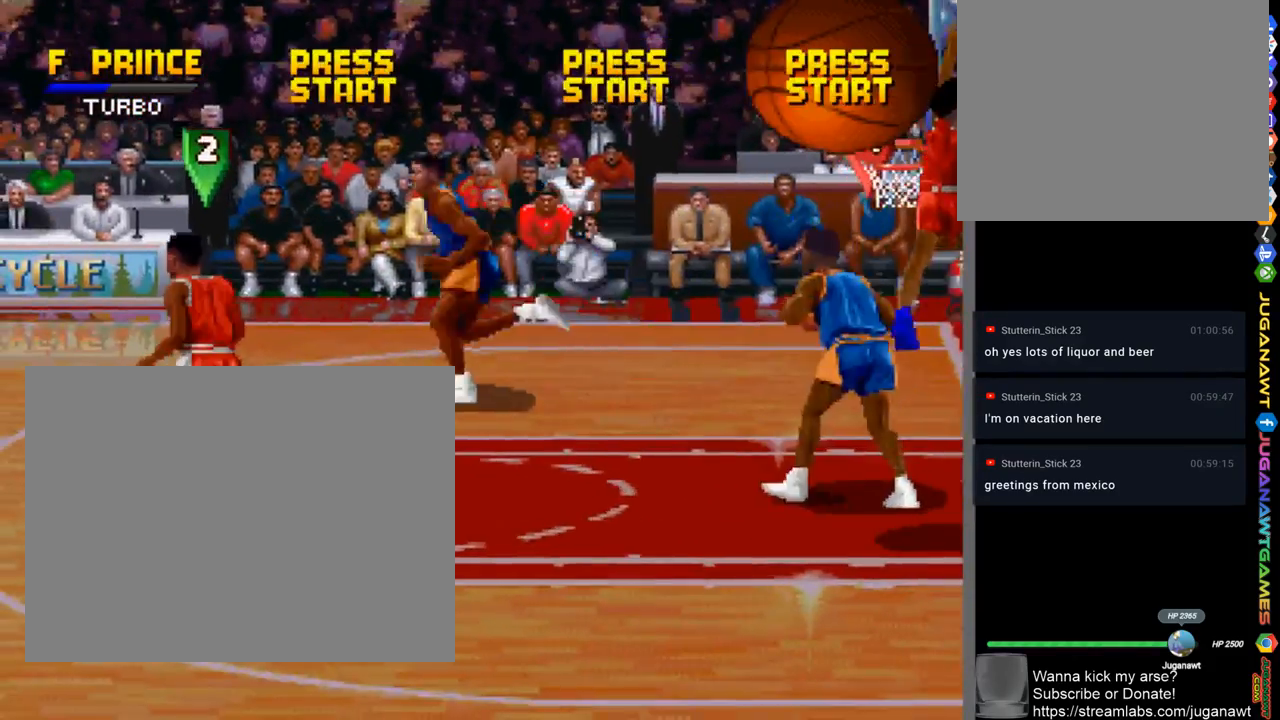
{"buttons": ["DPAD_LEFT"], "left_stick": "center", "right_stick": "center", "events": [[33, "CROSS", "up"], [133, "DPAD_DOWN", "up"], [133, "DPAD_LEFT", "down"]]}
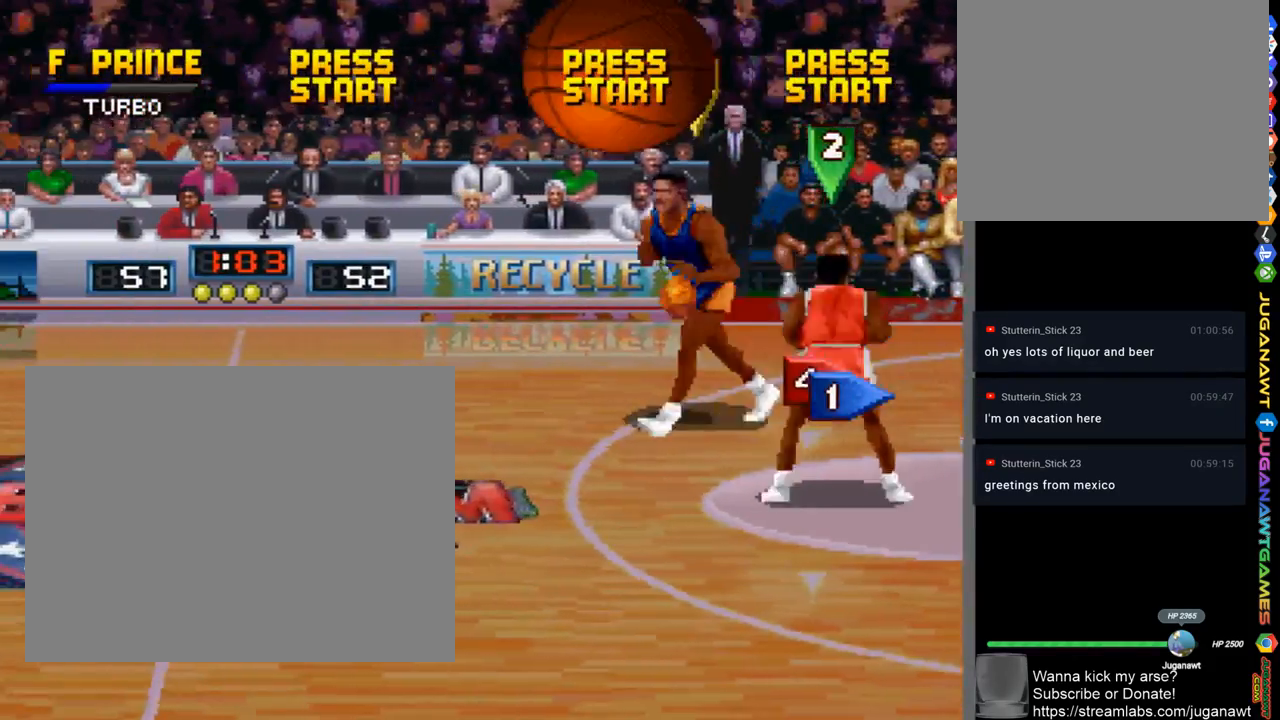
{"buttons": ["DPAD_LEFT"], "left_stick": "center", "right_stick": "center", "events": []}
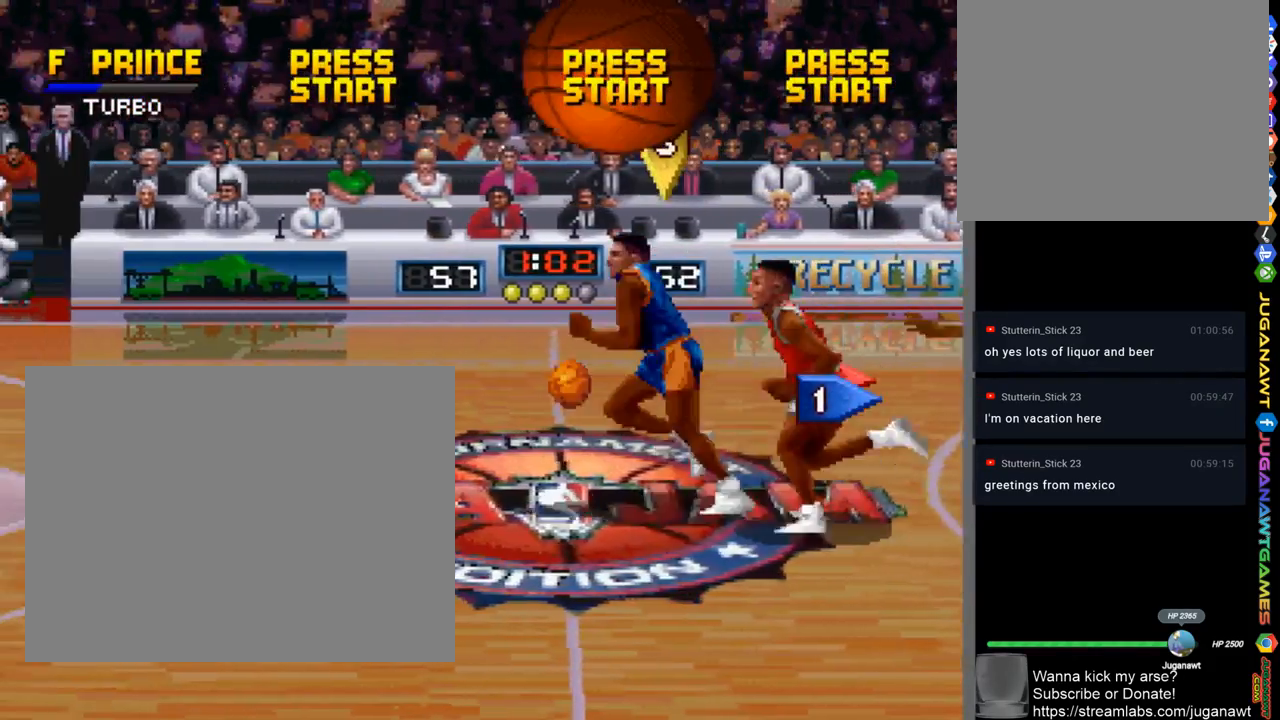
{"buttons": ["DPAD_LEFT"], "left_stick": "center", "right_stick": "center", "events": []}
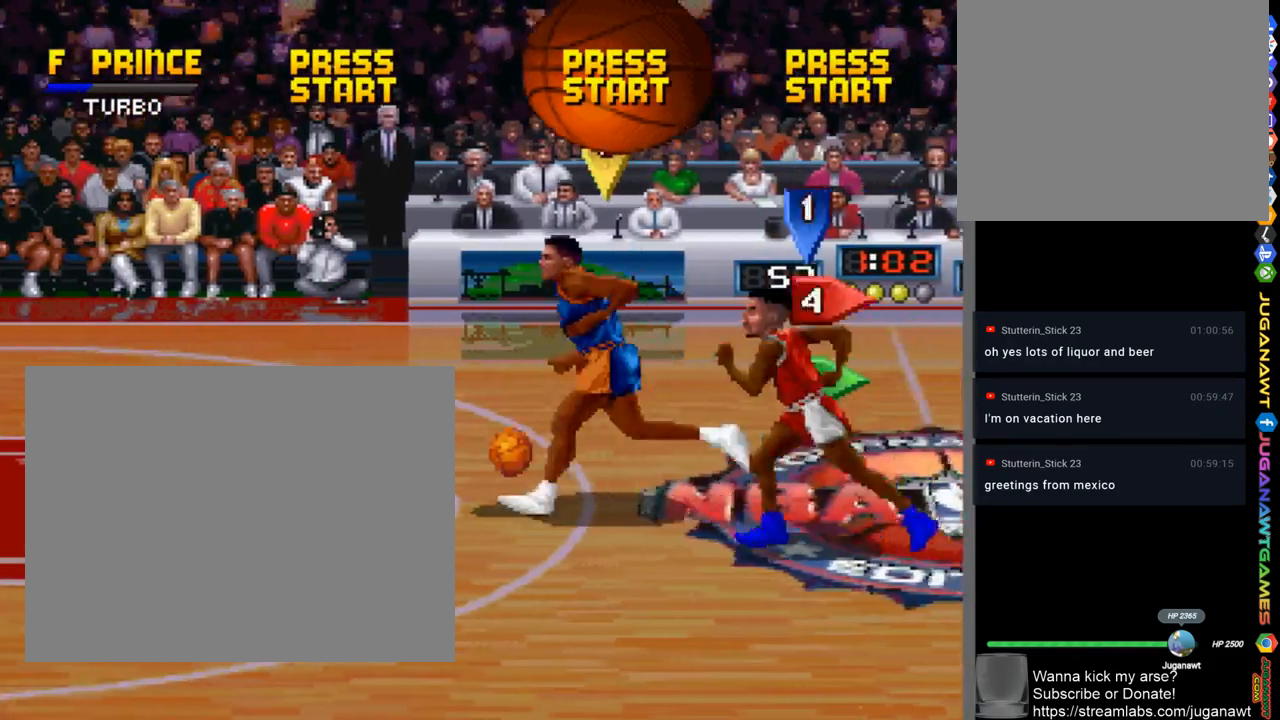
{"buttons": ["DPAD_UP", "DPAD_LEFT"], "left_stick": "center", "right_stick": "center", "events": [[267, "DPAD_UP", "down"], [300, "CROSS", "down"], [367, "DPAD_LEFT", "up"], [433, "CROSS", "up"], [433, "DPAD_LEFT", "down"]]}
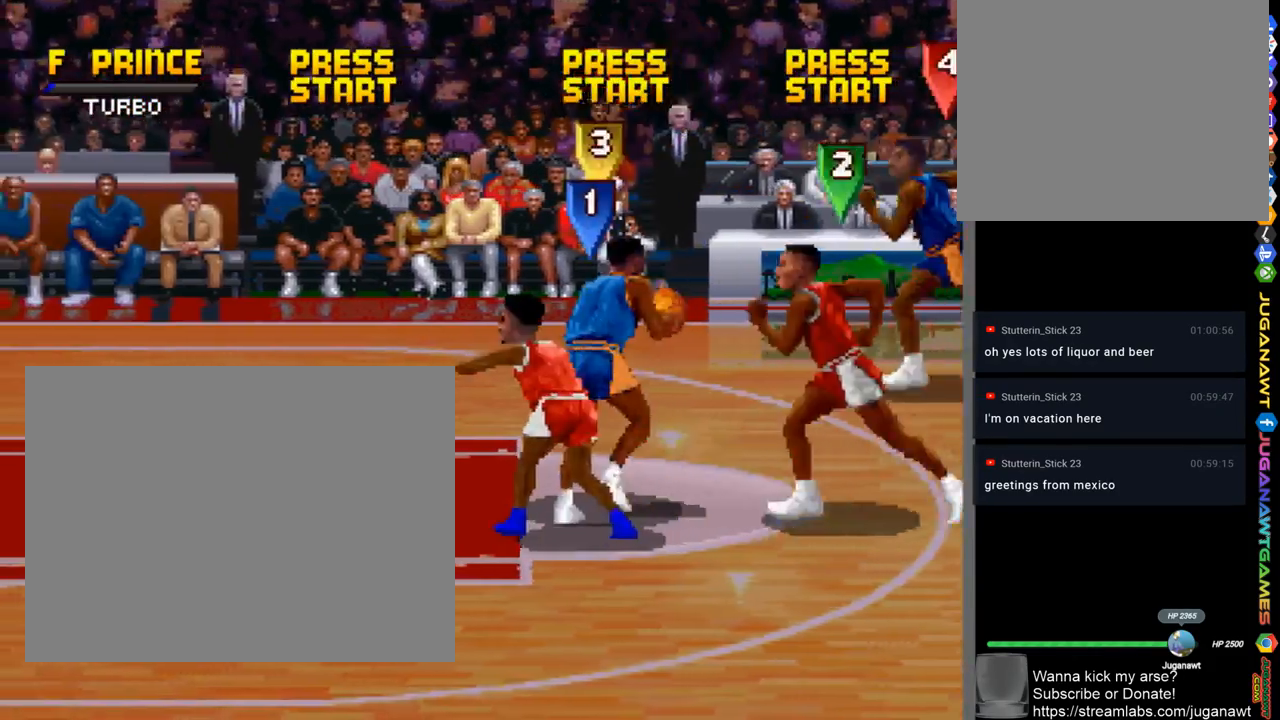
{"buttons": ["DPAD_UP", "DPAD_LEFT"], "left_stick": "center", "right_stick": "center", "events": [[67, "DPAD_UP", "up"], [500, "DPAD_UP", "down"]]}
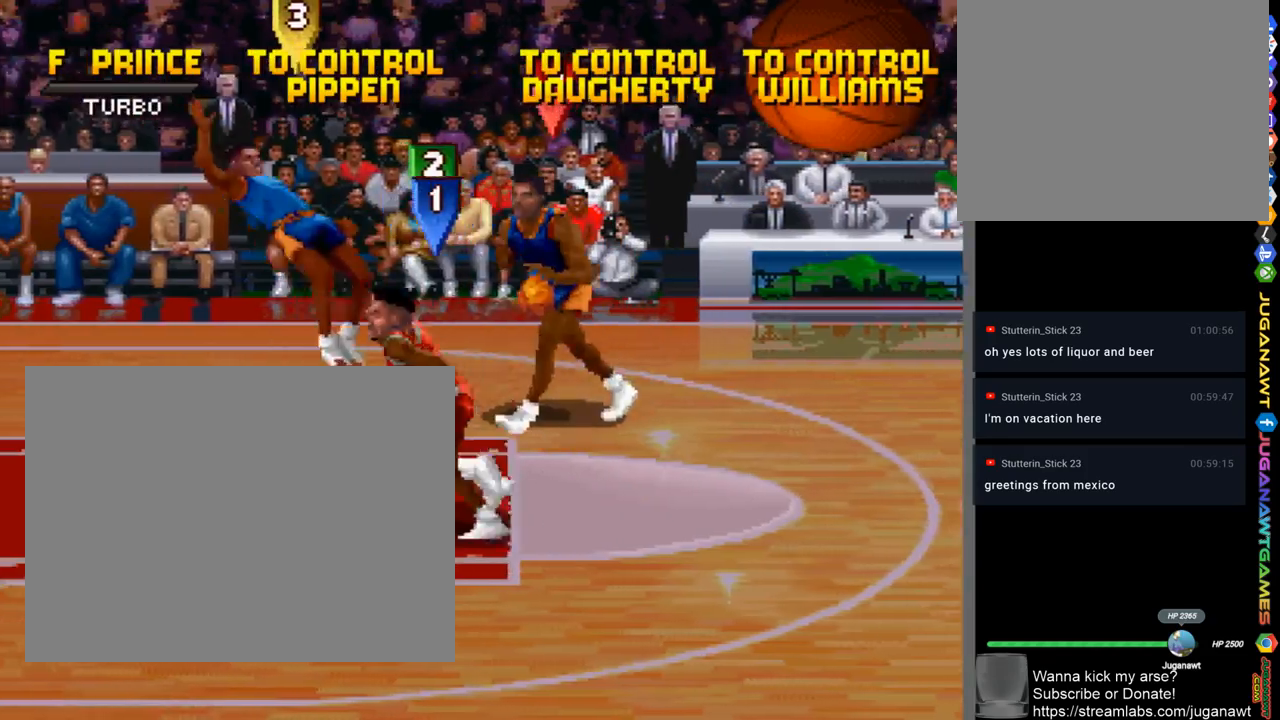
{"buttons": ["DPAD_DOWN", "DPAD_LEFT"], "left_stick": "center", "right_stick": "center", "events": [[33, "DPAD_LEFT", "up"], [67, "DPAD_RIGHT", "down"], [133, "DPAD_RIGHT", "up"], [200, "DPAD_LEFT", "down"], [300, "DPAD_UP", "up"], [400, "DPAD_DOWN", "down"]]}
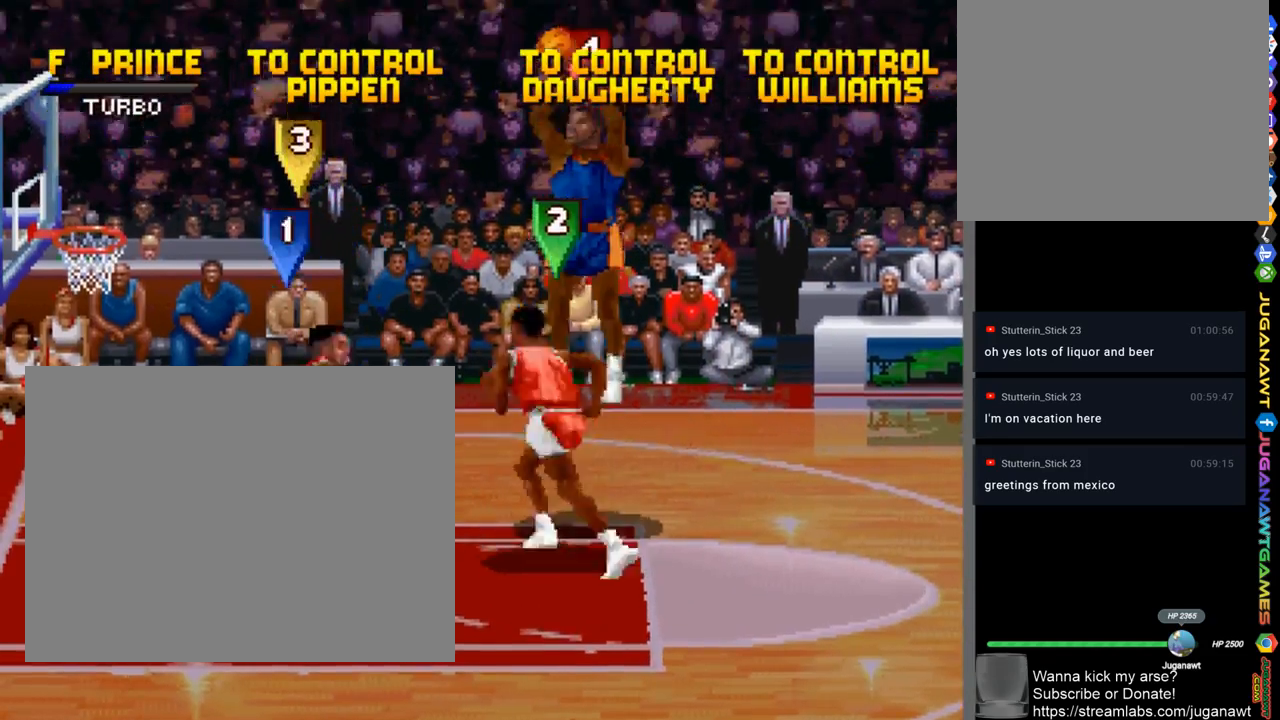
{"buttons": ["SQUARE"], "left_stick": "center", "right_stick": "center", "events": [[33, "DPAD_DOWN", "up"], [67, "DPAD_LEFT", "up"], [167, "SQUARE", "down"]]}
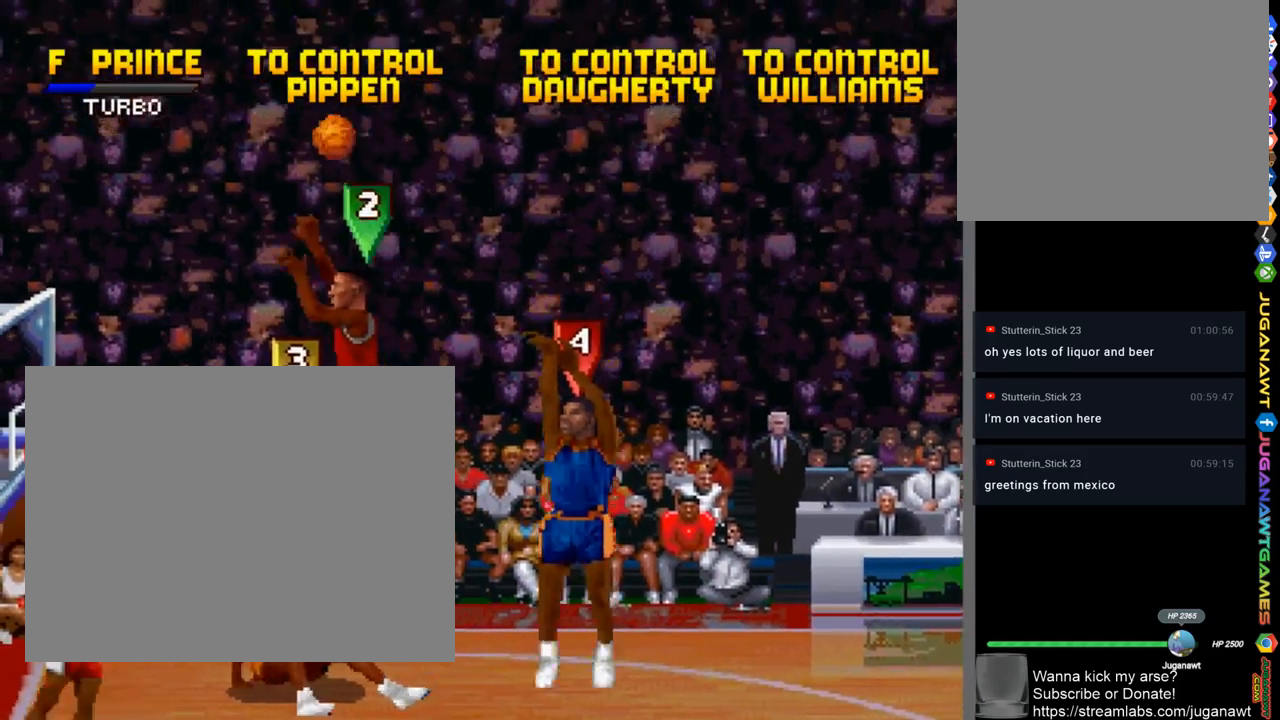
{"buttons": [], "left_stick": "center", "right_stick": "center", "events": [[367, "SQUARE", "up"]]}
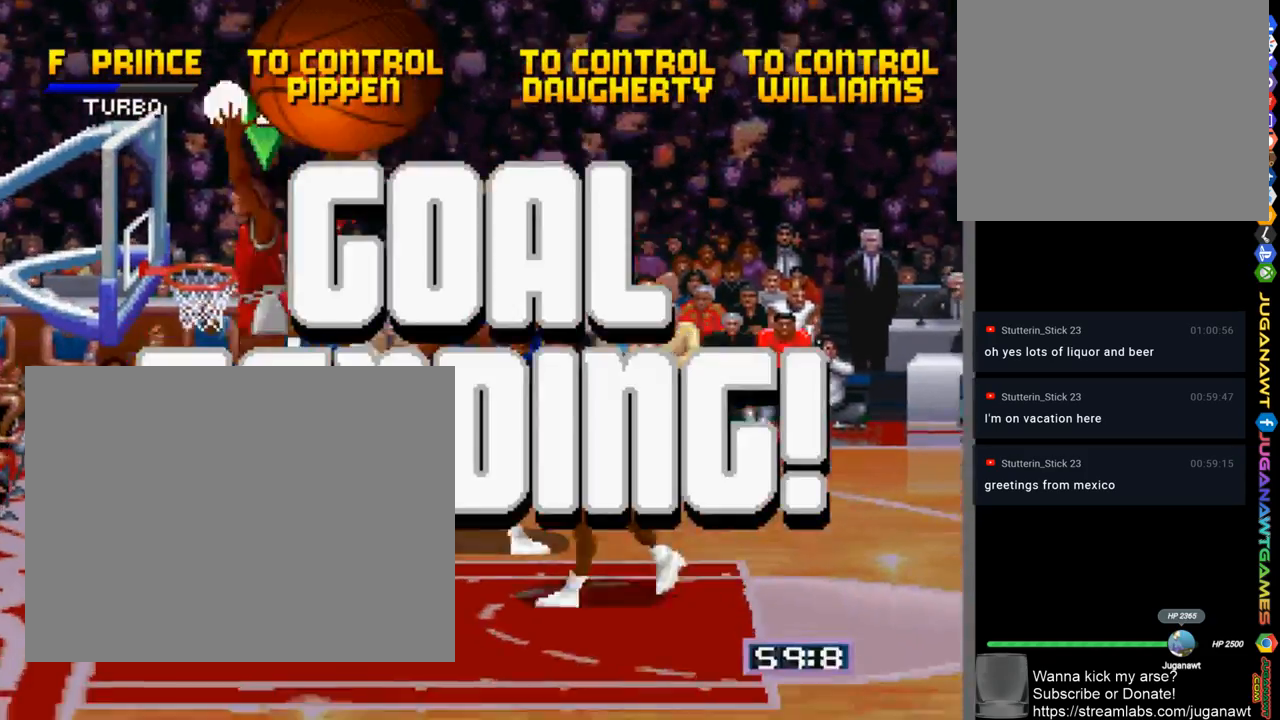
{"buttons": [], "left_stick": "center", "right_stick": "center", "events": []}
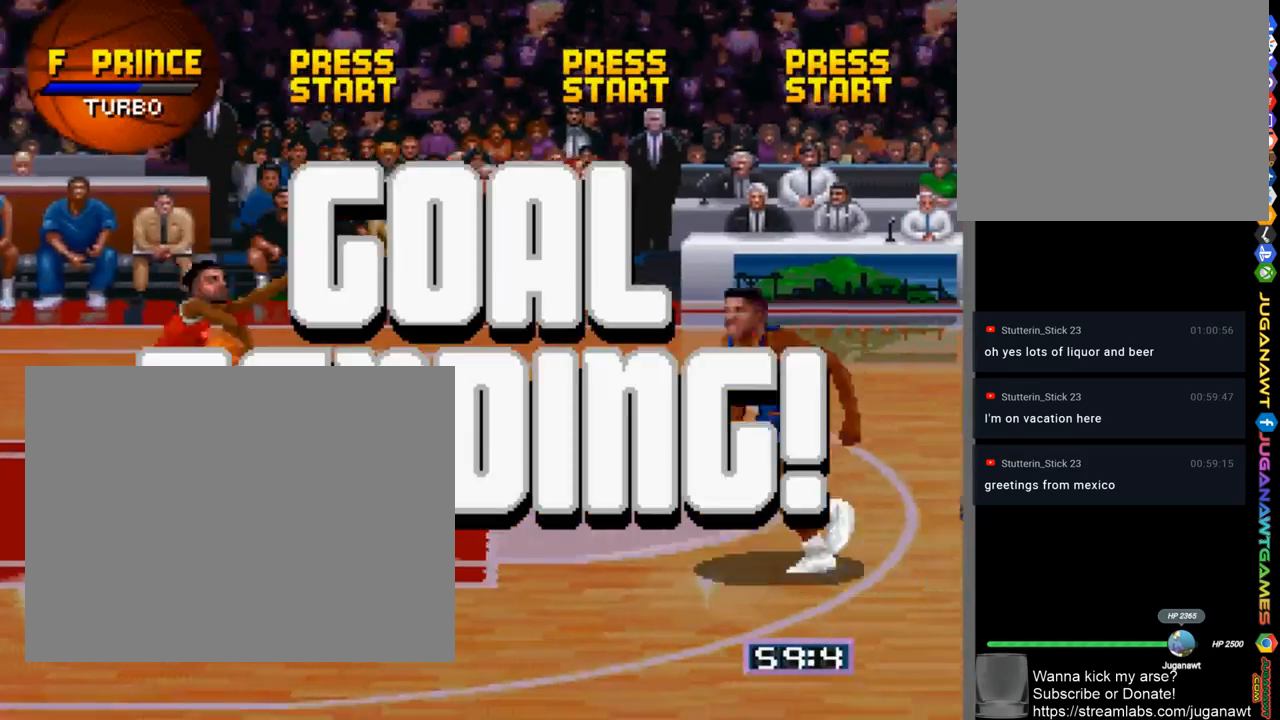
{"buttons": [], "left_stick": "center", "right_stick": "center", "events": [[200, "CROSS", "down"], [300, "CROSS", "up"], [433, "CROSS", "down"], [467, "CROSS", "up"]]}
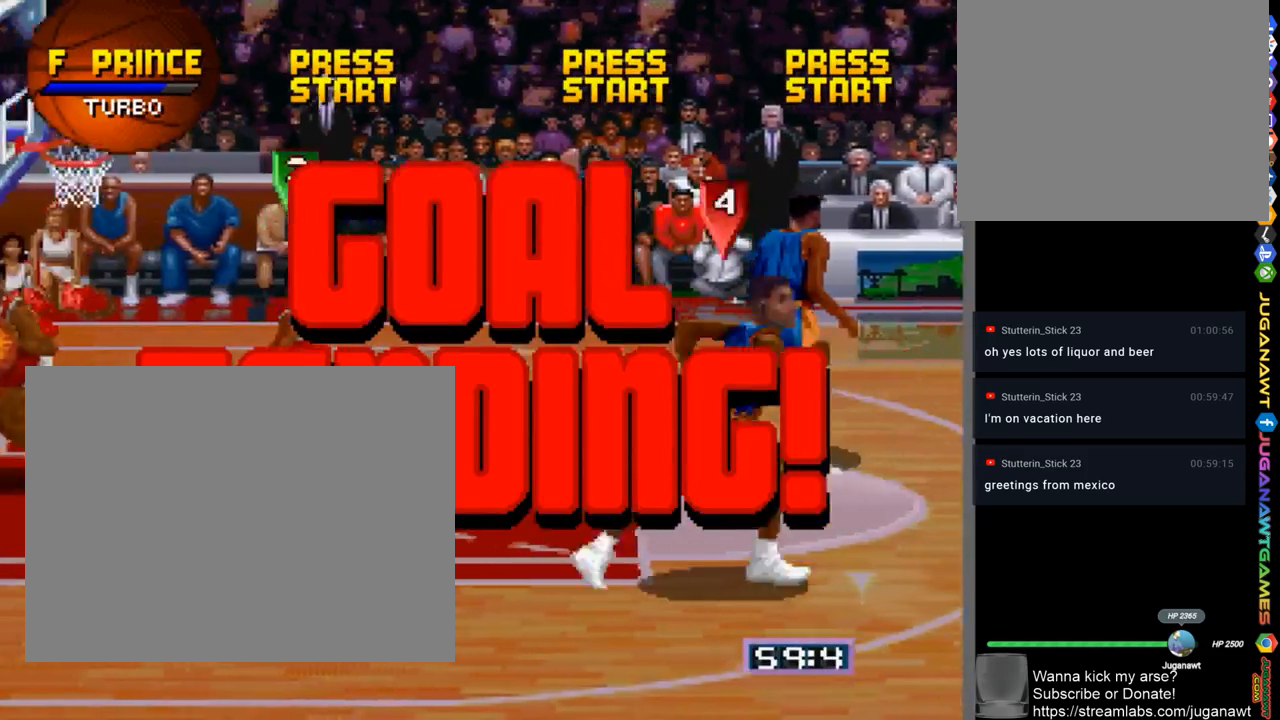
{"buttons": [], "left_stick": "center", "right_stick": "center", "events": []}
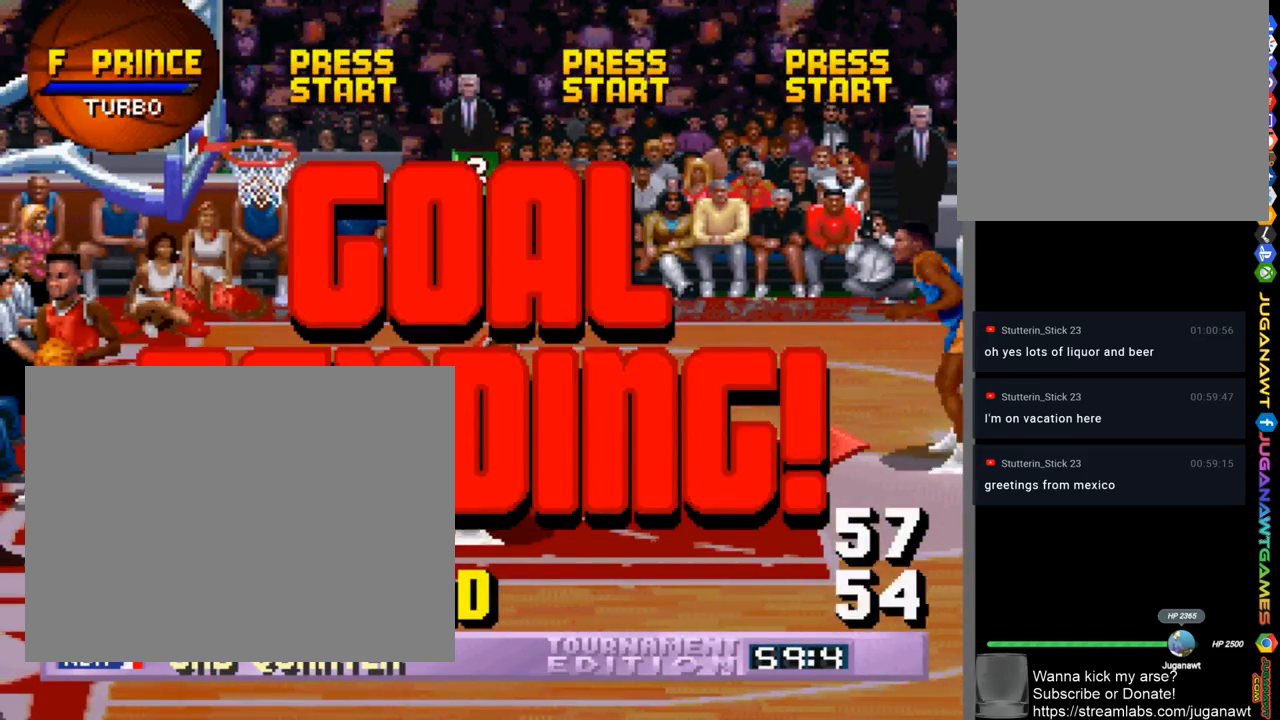
{"buttons": [], "left_stick": "center", "right_stick": "center", "events": []}
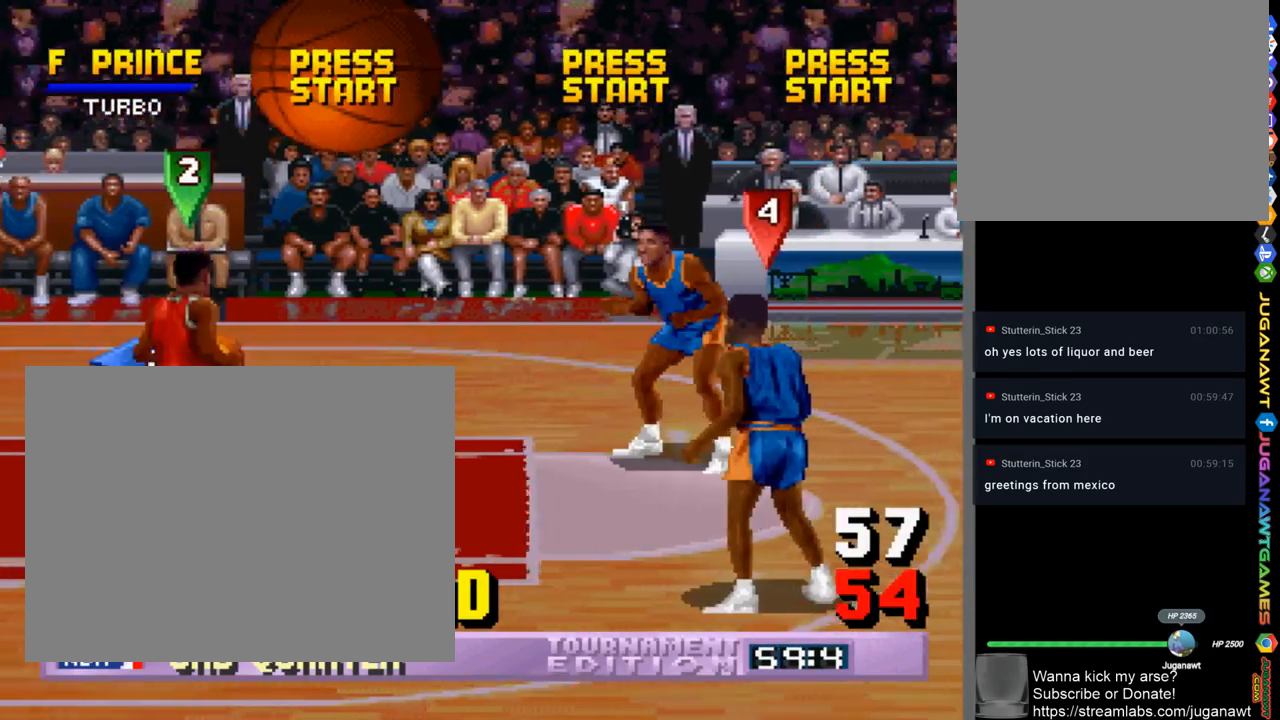
{"buttons": [], "left_stick": "center", "right_stick": "center", "events": [[100, "CROSS", "down"], [233, "CROSS", "up"]]}
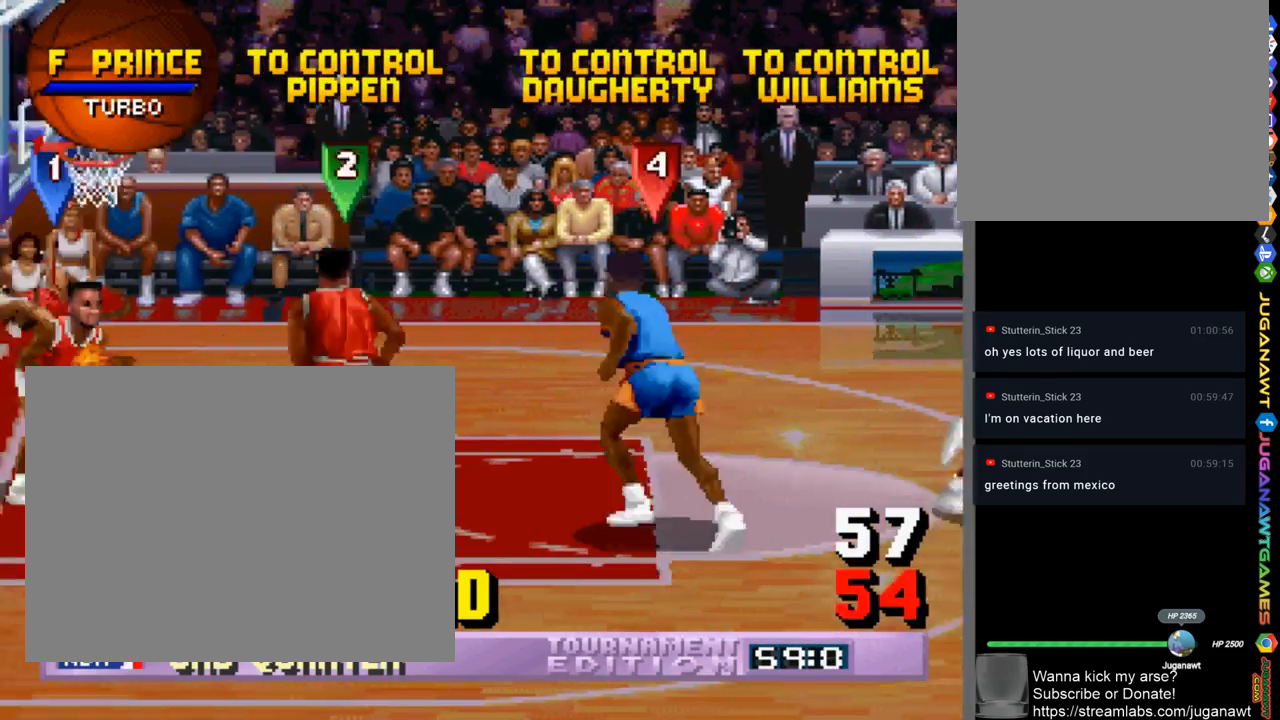
{"buttons": ["DPAD_DOWN", "DPAD_RIGHT"], "left_stick": "center", "right_stick": "center", "events": [[133, "DPAD_RIGHT", "down"], [167, "DPAD_DOWN", "down"]]}
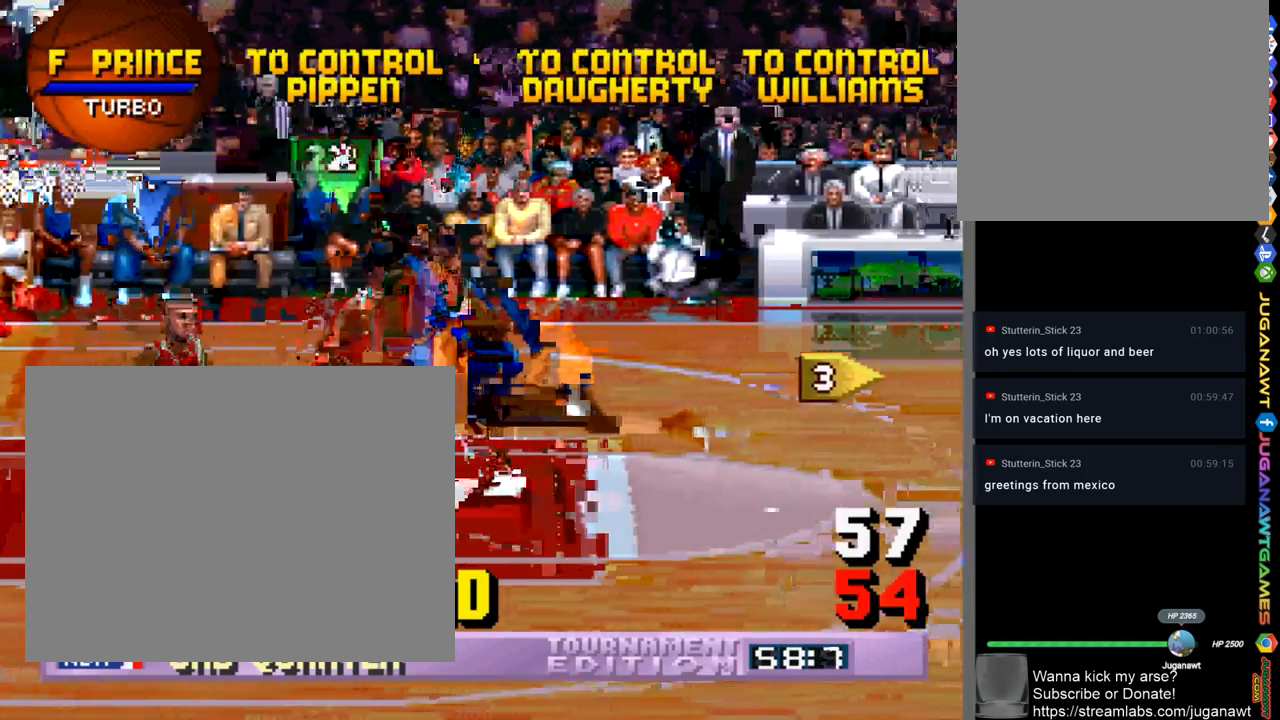
{"buttons": ["DPAD_DOWN", "DPAD_RIGHT"], "left_stick": "center", "right_stick": "center", "events": []}
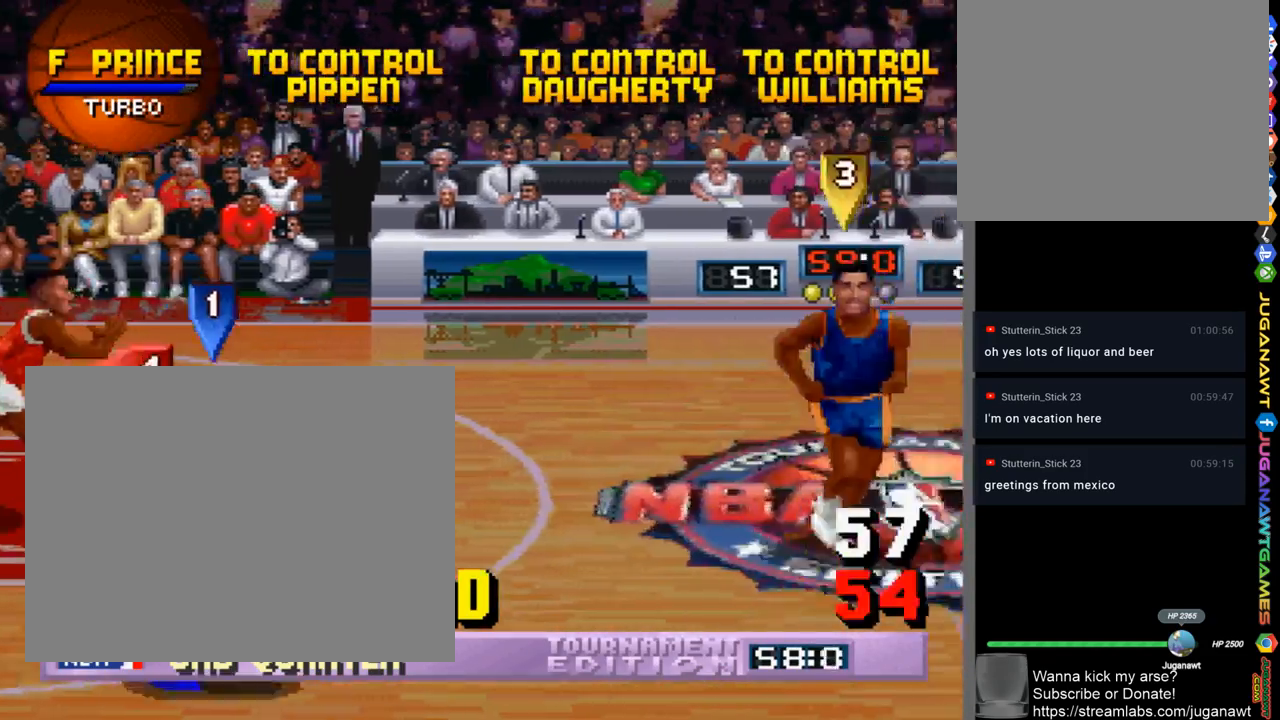
{"buttons": ["DPAD_DOWN", "DPAD_RIGHT"], "left_stick": "center", "right_stick": "center", "events": [[67, "DPAD_DOWN", "up"], [433, "DPAD_DOWN", "down"]]}
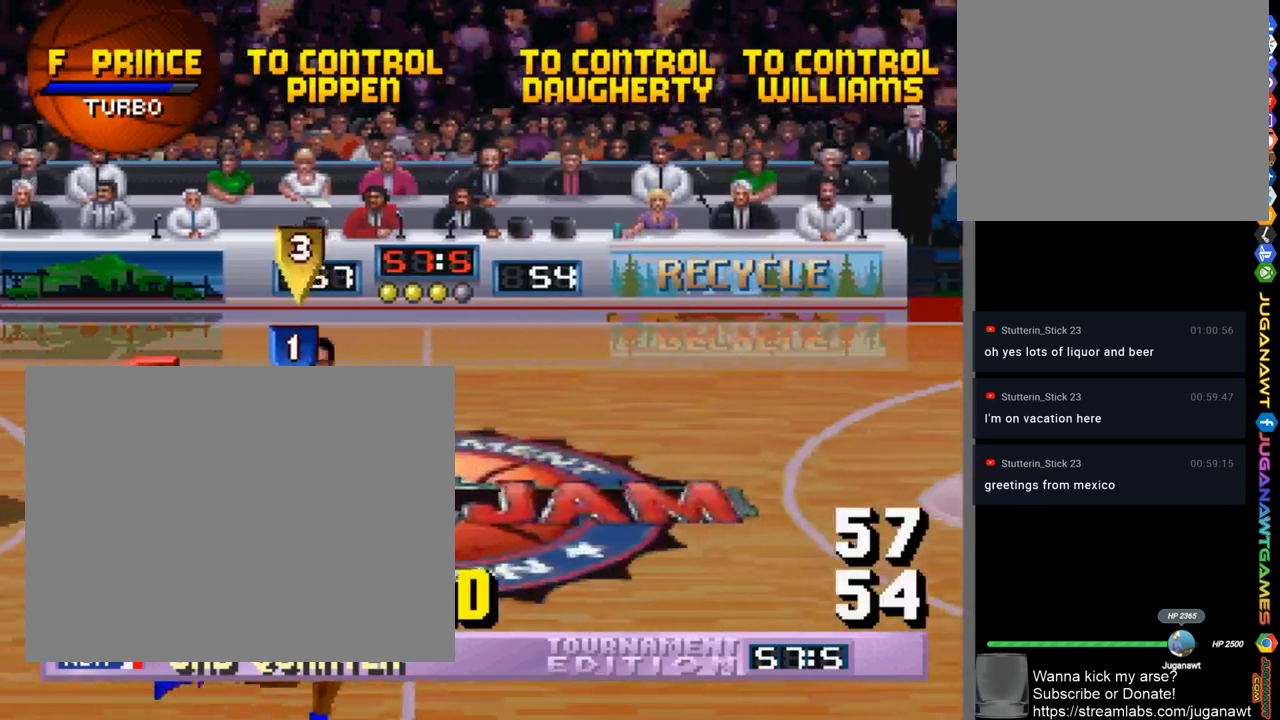
{"buttons": ["DPAD_UP", "DPAD_RIGHT"], "left_stick": "center", "right_stick": "center", "events": [[100, "DPAD_DOWN", "up"], [233, "DPAD_UP", "down"]]}
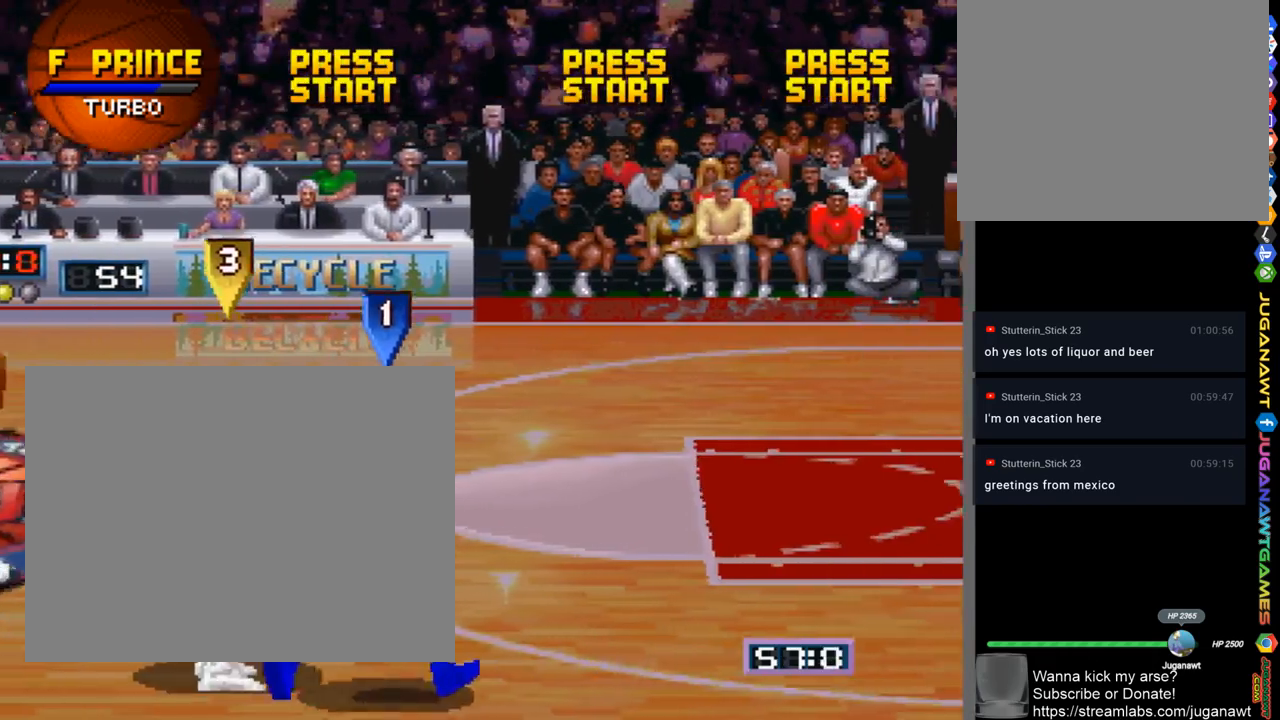
{"buttons": ["SQUARE", "DPAD_UP", "DPAD_RIGHT"], "left_stick": "center", "right_stick": "center", "events": [[400, "SQUARE", "down"]]}
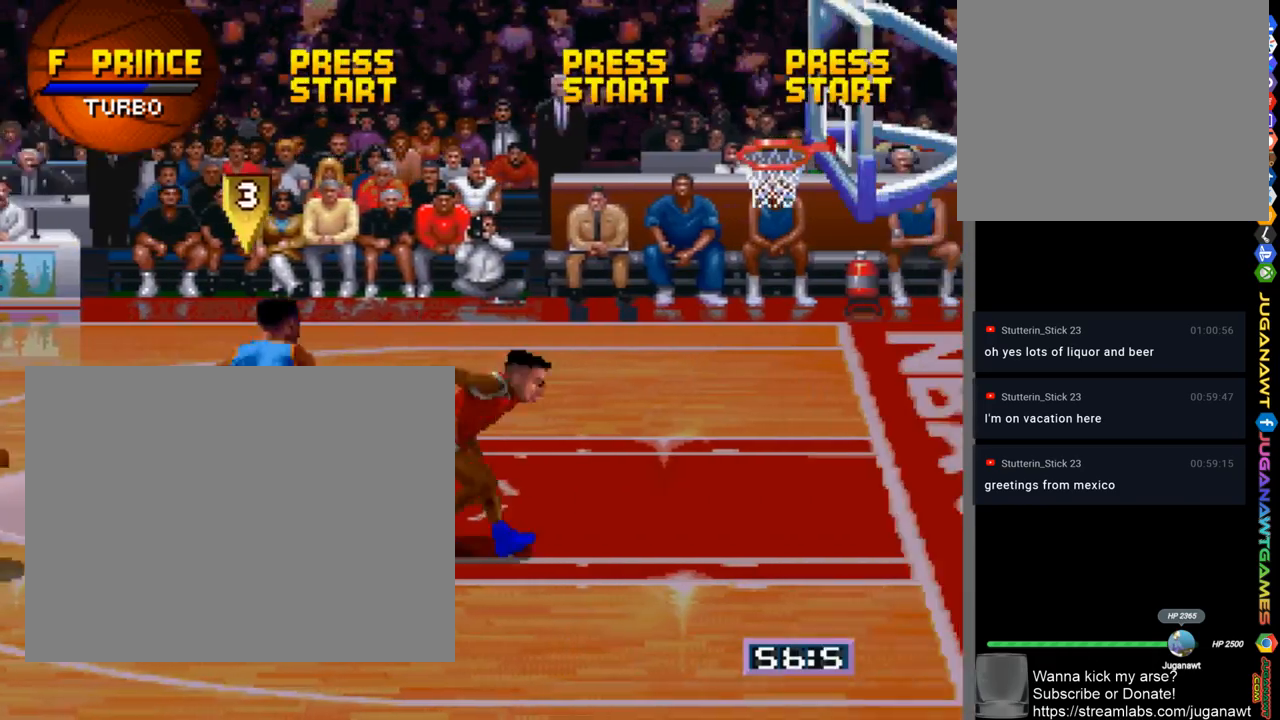
{"buttons": ["SQUARE"], "left_stick": "center", "right_stick": "center", "events": [[367, "DPAD_RIGHT", "up"], [367, "DPAD_UP", "up"]]}
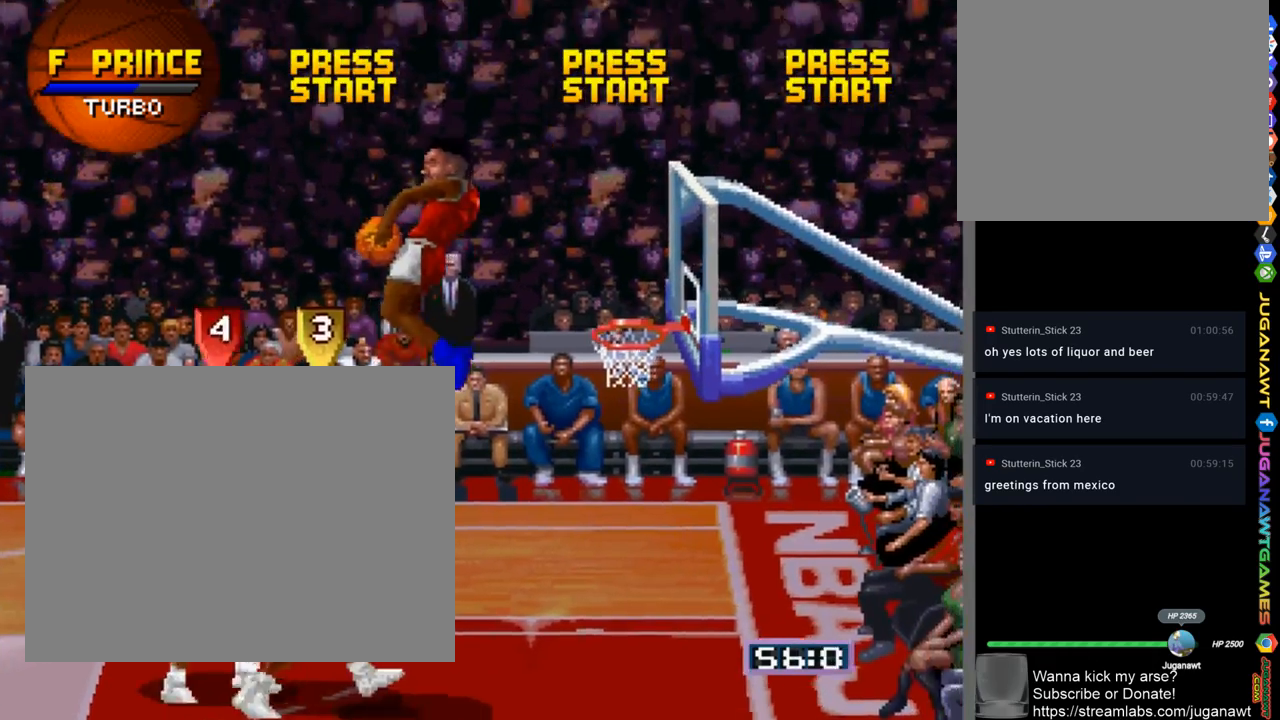
{"buttons": [], "left_stick": "center", "right_stick": "center", "events": [[100, "SQUARE", "up"]]}
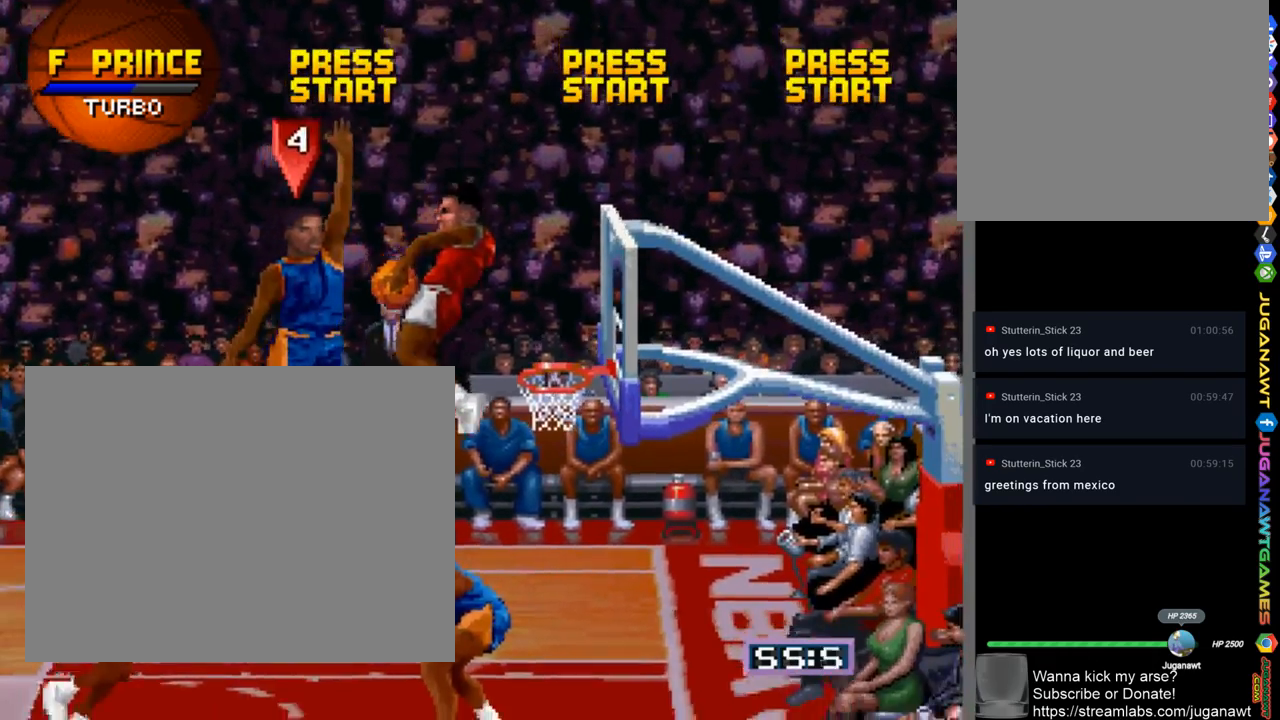
{"buttons": [], "left_stick": "center", "right_stick": "center", "events": []}
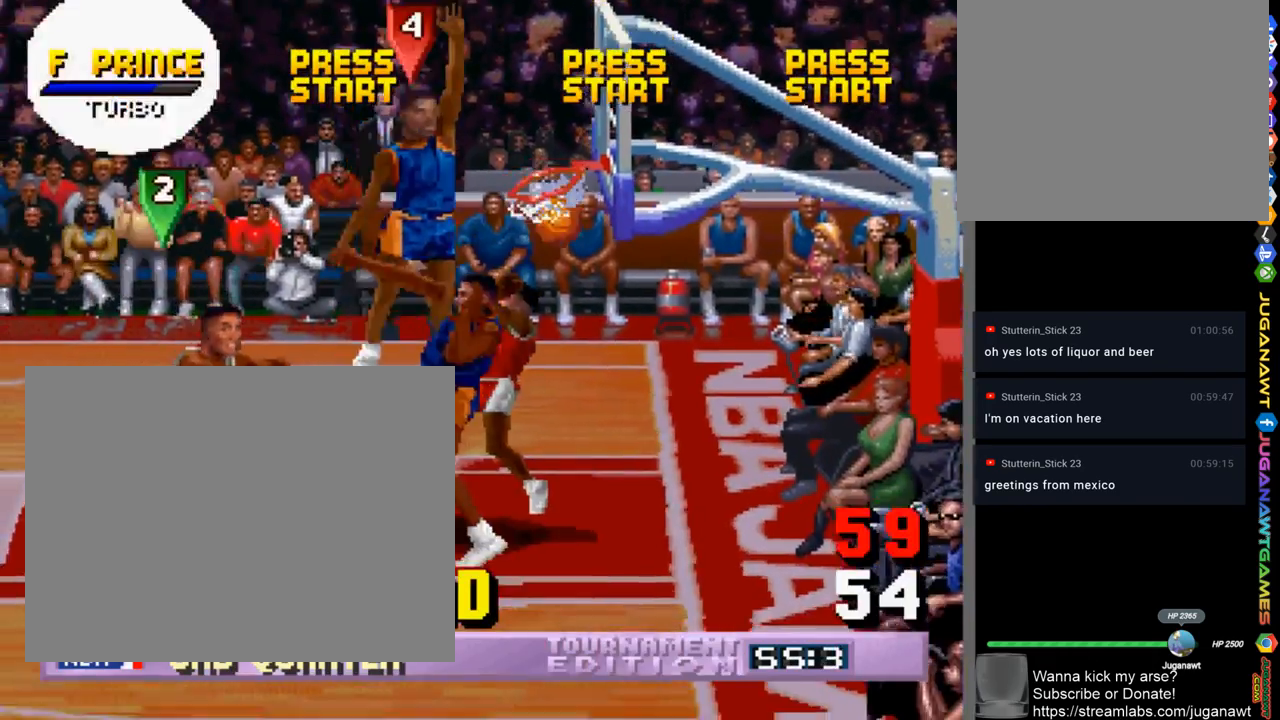
{"buttons": [], "left_stick": "center", "right_stick": "center", "events": []}
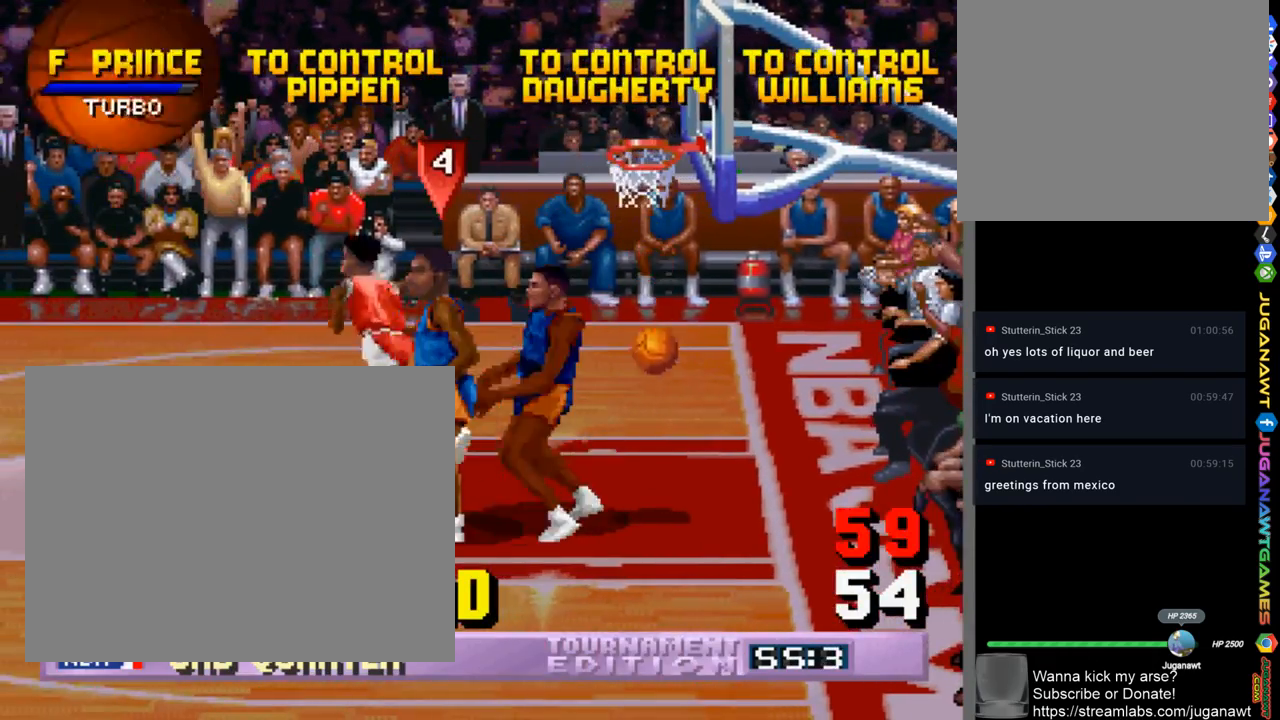
{"buttons": [], "left_stick": "center", "right_stick": "center", "events": []}
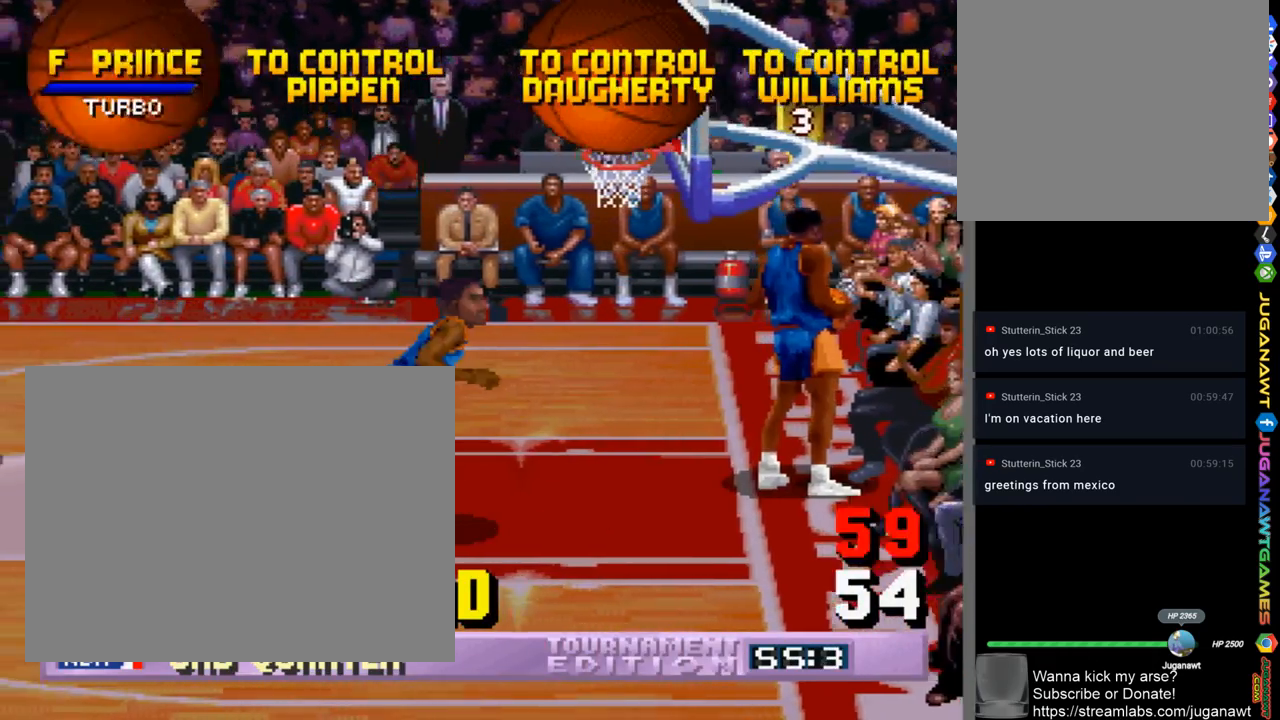
{"buttons": [], "left_stick": "center", "right_stick": "center", "events": []}